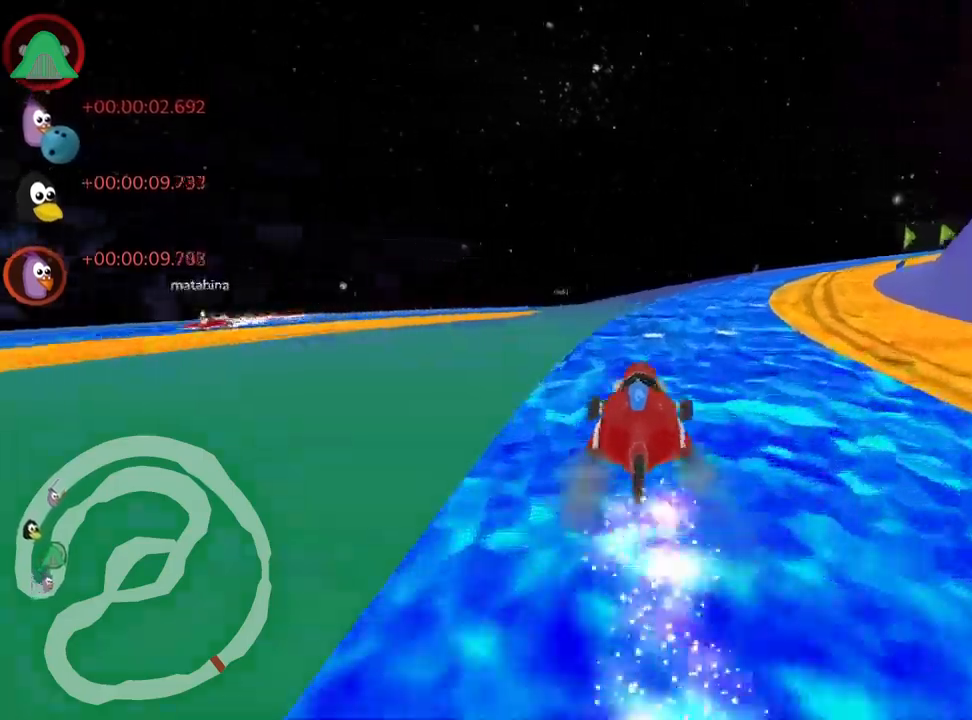
Gameplay with keyboard; each line is a JSON object with the keys held at the frame after it. "events" lists presses ("down") and releases ("up") of "down", "fire", "flag", "left", "look", "nitro", "right", "skid" and "up" between this image and that frame as [ms after this image, input, new state], when the widget could be followed in between. No other keys are recorded. Mouse input is not recorded. Key names are as the overlay labels them; some are game actions (e.g. jump) rather than physical keys.
{"keys": ["left", "skid", "up"], "events": [[67, "right", "up"], [83, "left", "down"], [233, "right", "down"], [283, "left", "up"], [400, "left", "down"], [433, "right", "up"]]}
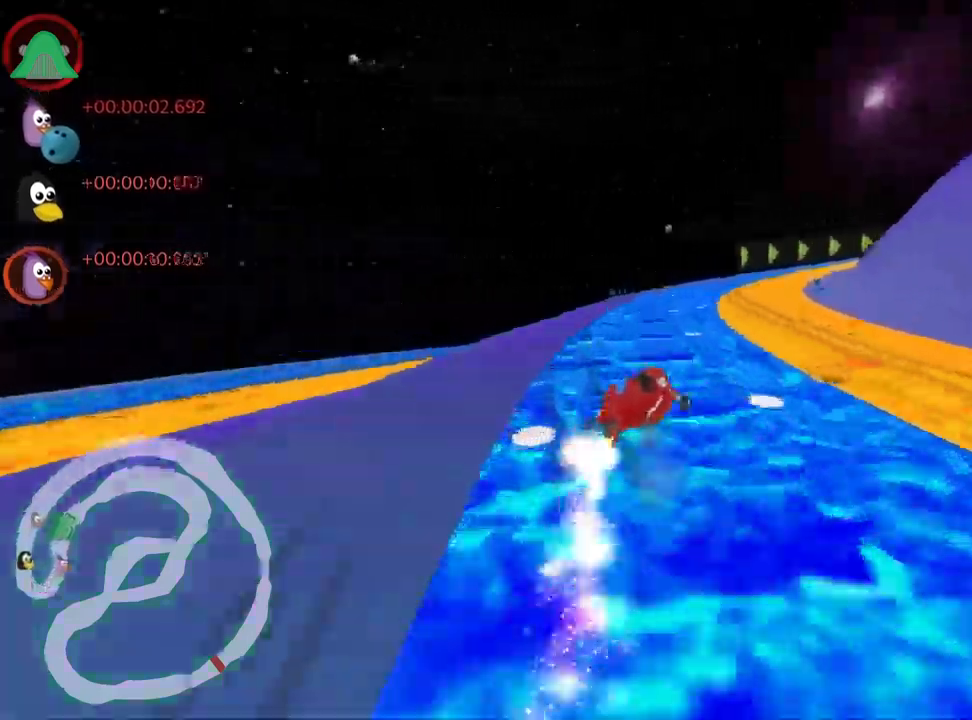
{"keys": ["right", "skid", "up"], "events": [[200, "left", "up"], [217, "right", "down"]]}
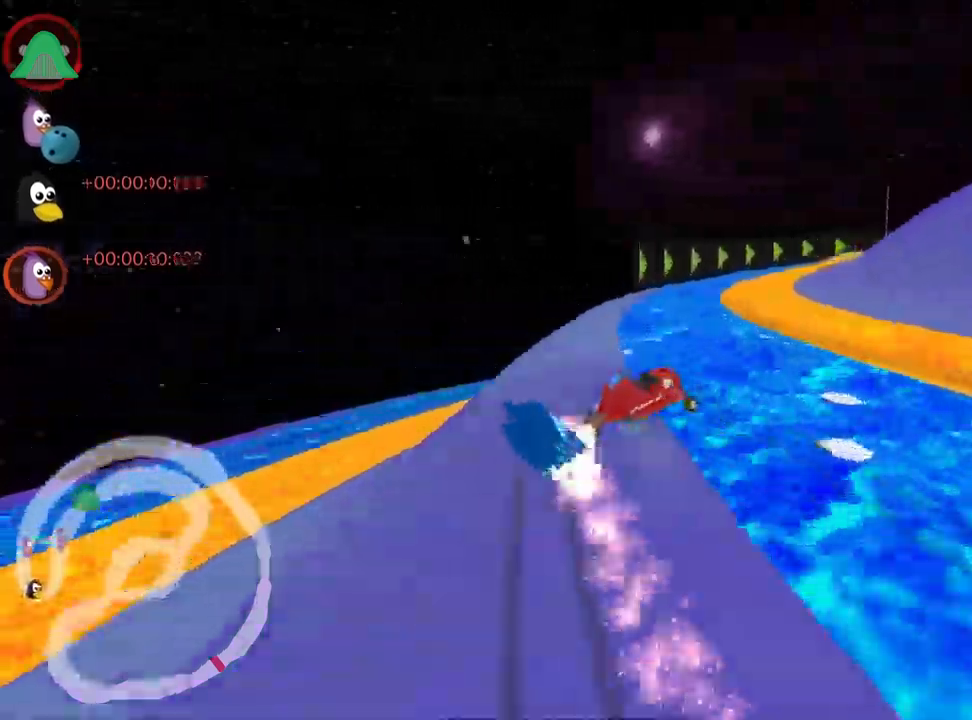
{"keys": ["left", "up"], "events": [[200, "skid", "up"], [250, "right", "up"], [300, "left", "down"]]}
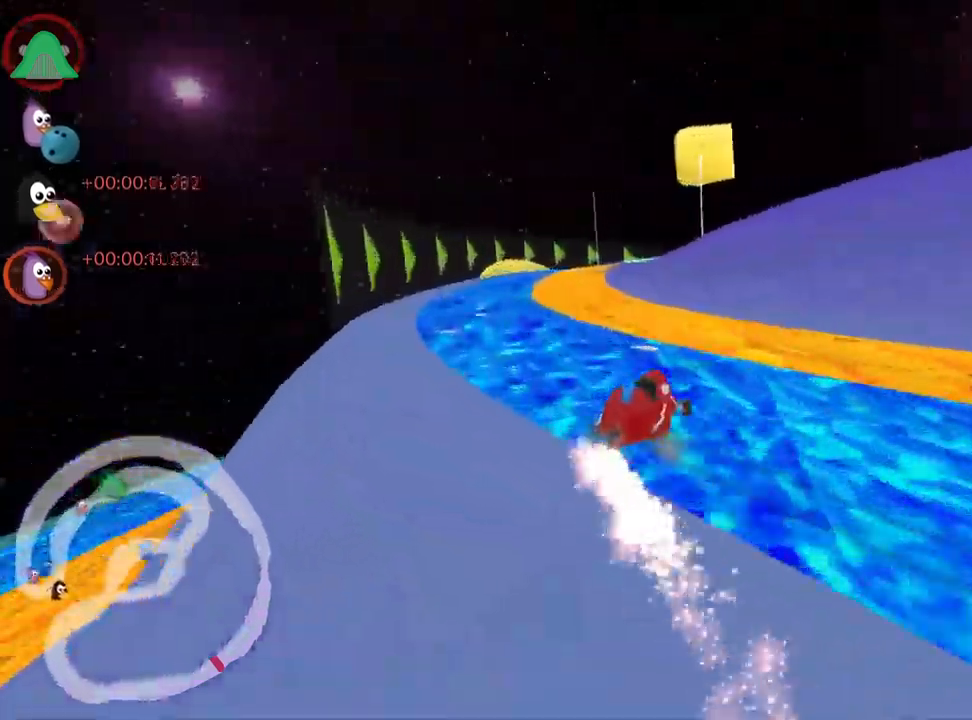
{"keys": ["right", "skid", "up"], "events": [[317, "left", "up"], [383, "skid", "down"], [400, "right", "down"]]}
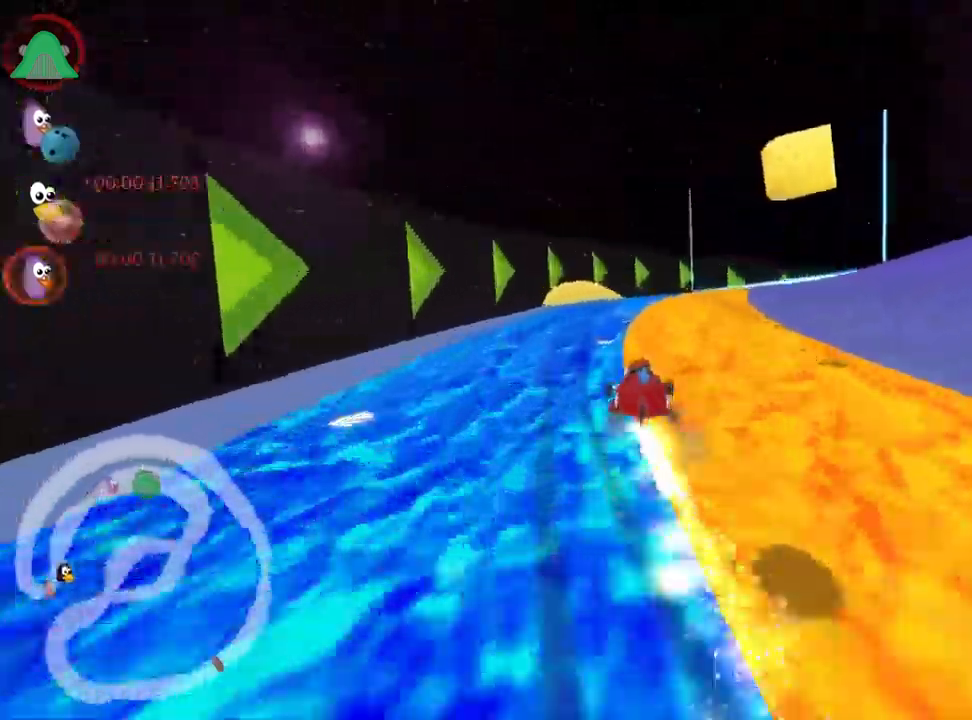
{"keys": ["right", "skid", "up"], "events": []}
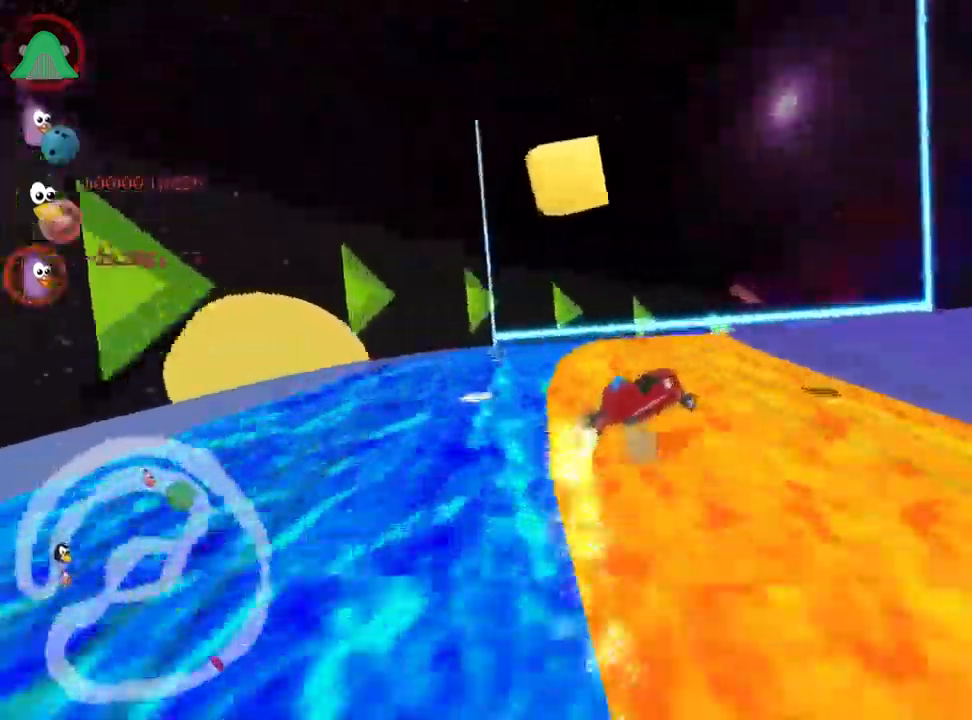
{"keys": ["up"], "events": [[83, "nitro", "down"], [117, "skid", "up"], [317, "nitro", "up"], [383, "right", "up"]]}
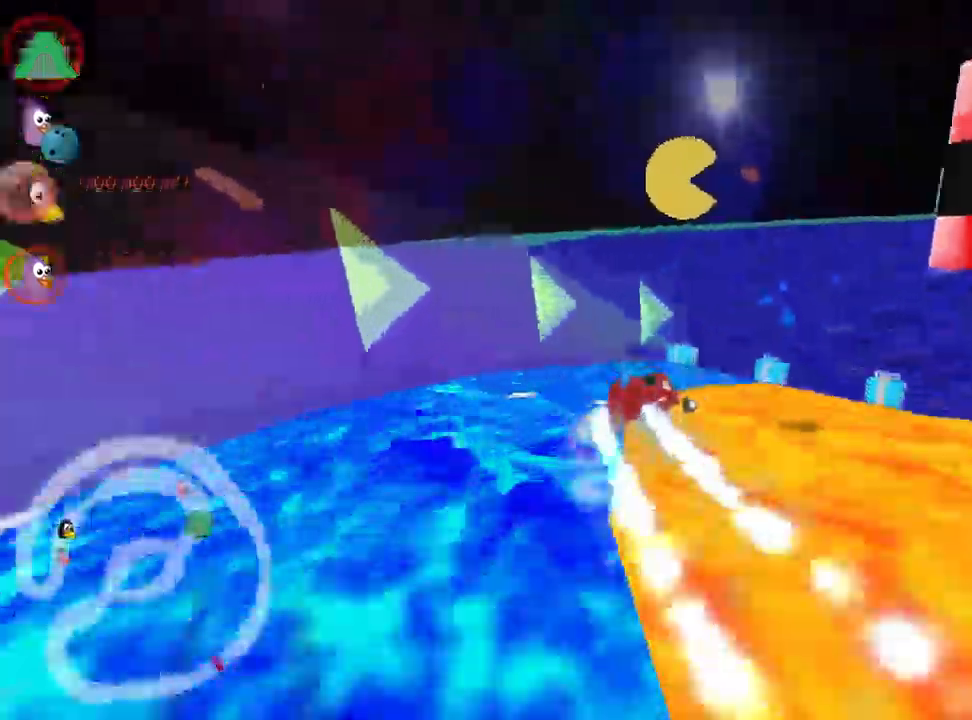
{"keys": ["up"], "events": []}
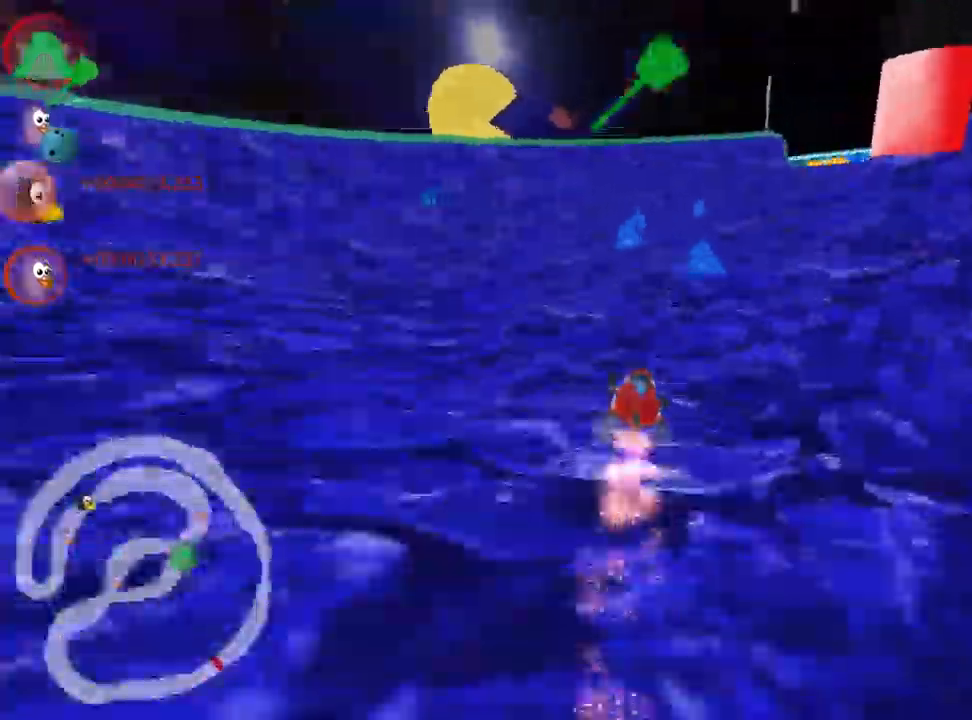
{"keys": ["right", "skid", "up"], "events": [[100, "fire", "down"], [117, "look", "down"], [200, "fire", "up"], [217, "look", "up"], [317, "right", "down"], [333, "skid", "down"]]}
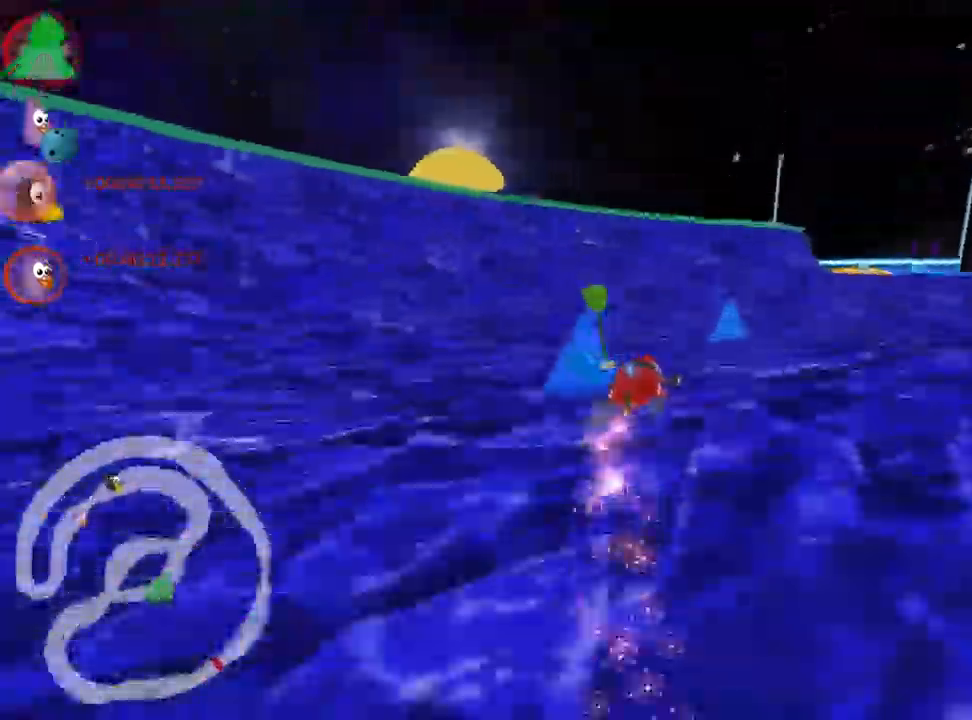
{"keys": ["left", "skid", "up"], "events": [[67, "skid", "up"], [433, "right", "up"], [450, "left", "down"], [483, "skid", "down"]]}
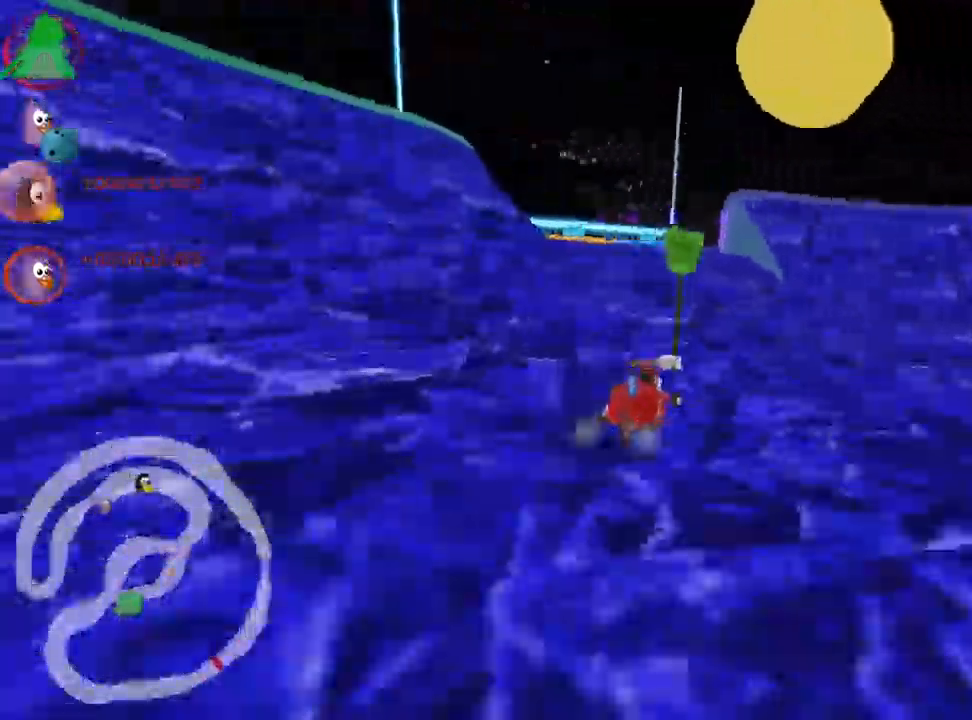
{"keys": ["left", "nitro", "skid", "up"], "events": [[516, "nitro", "down"]]}
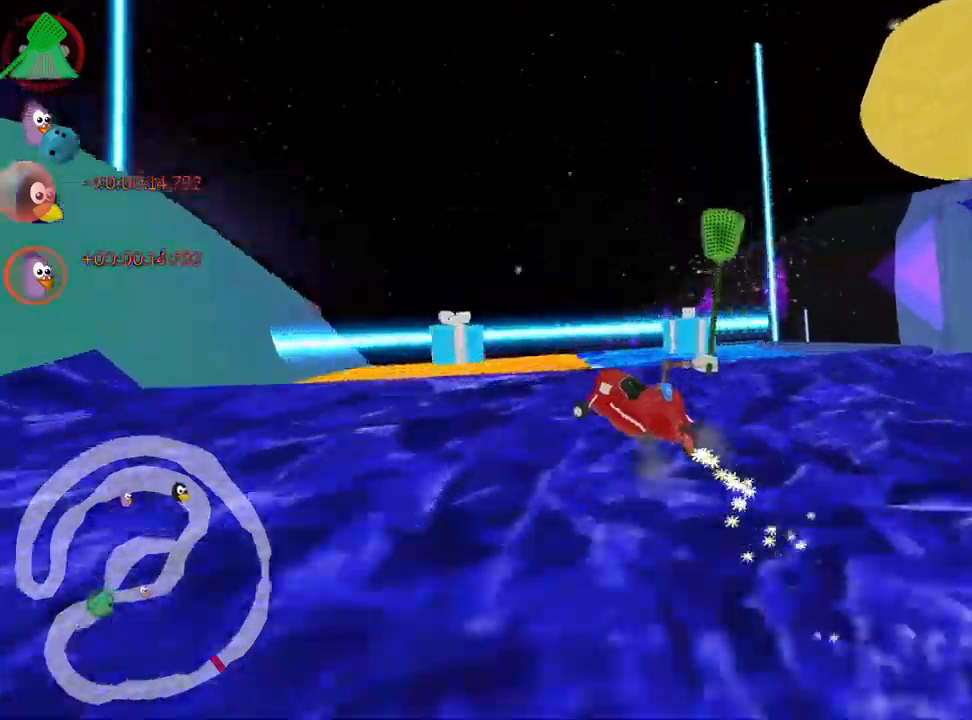
{"keys": ["left", "skid", "up"], "events": [[150, "nitro", "up"]]}
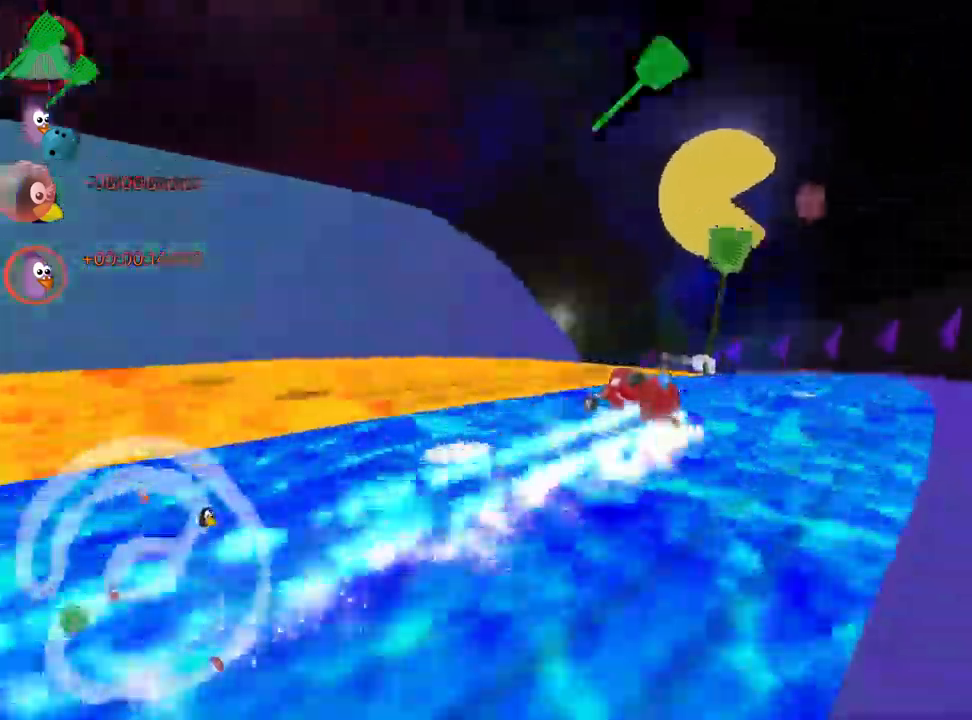
{"keys": ["up"], "events": [[217, "skid", "up"], [283, "left", "up"]]}
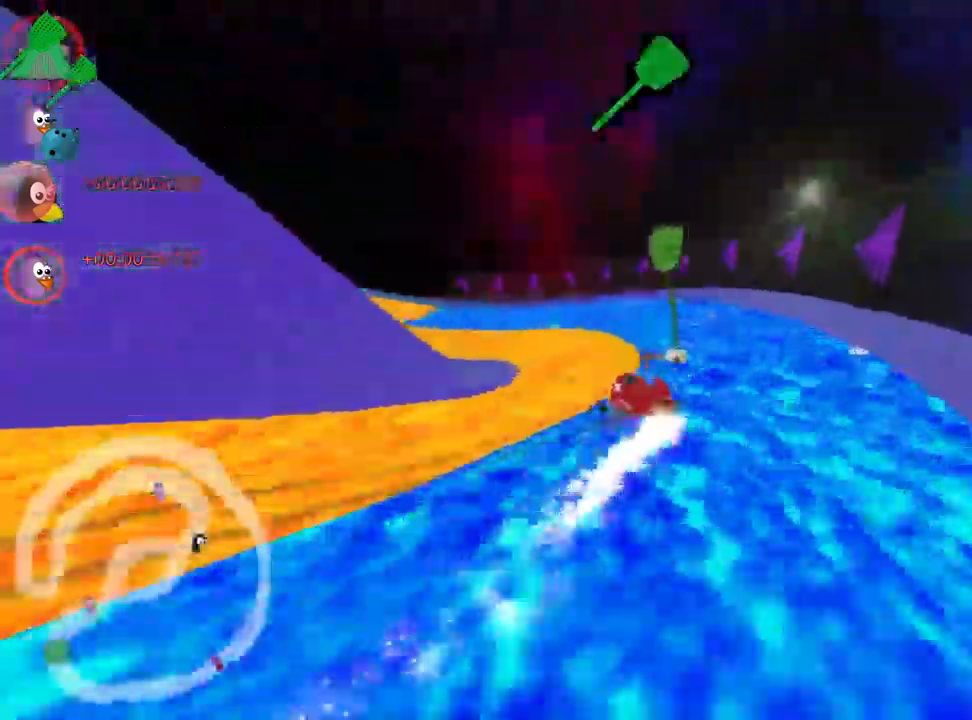
{"keys": ["left", "skid", "up"], "events": [[117, "left", "down"], [183, "skid", "down"]]}
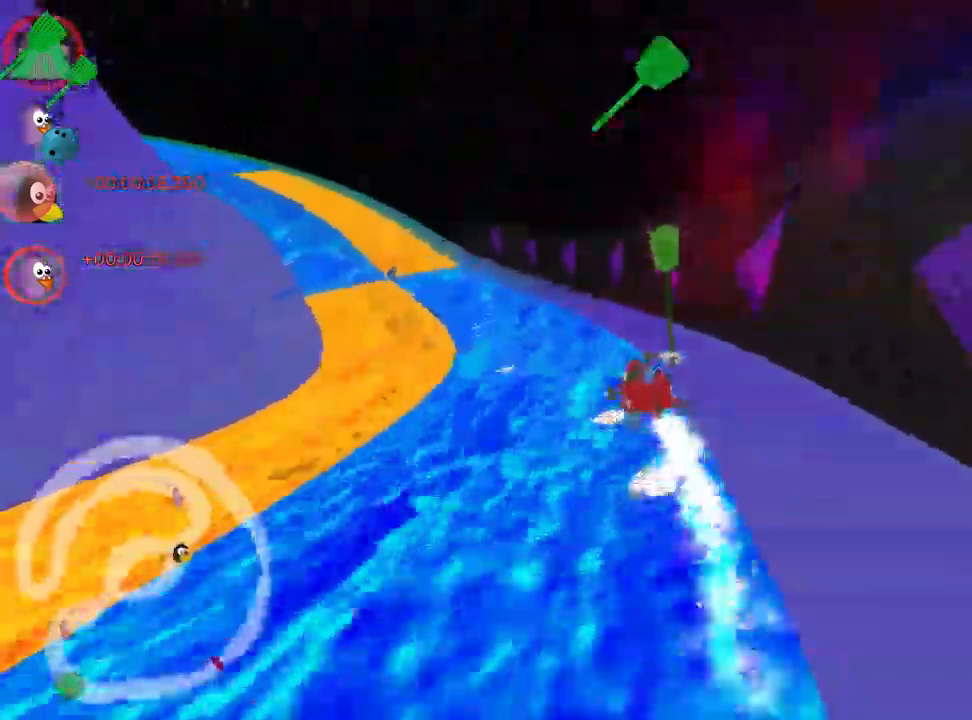
{"keys": ["up"], "events": [[33, "skid", "up"], [167, "nitro", "down"], [350, "left", "up"], [367, "nitro", "up"]]}
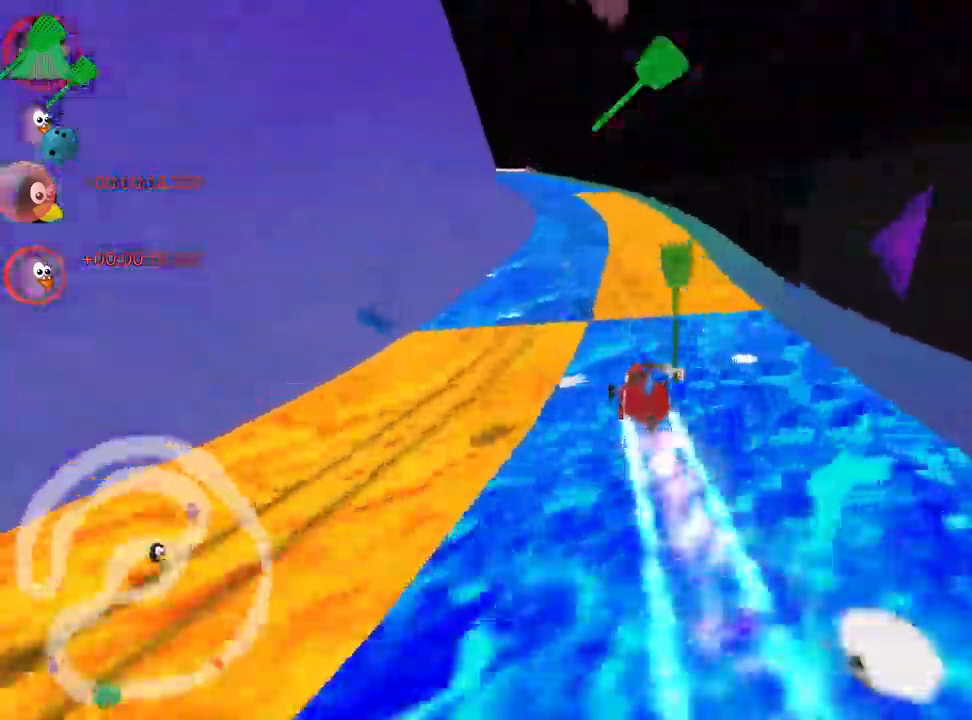
{"keys": ["up"], "events": [[167, "left", "down"], [317, "left", "up"]]}
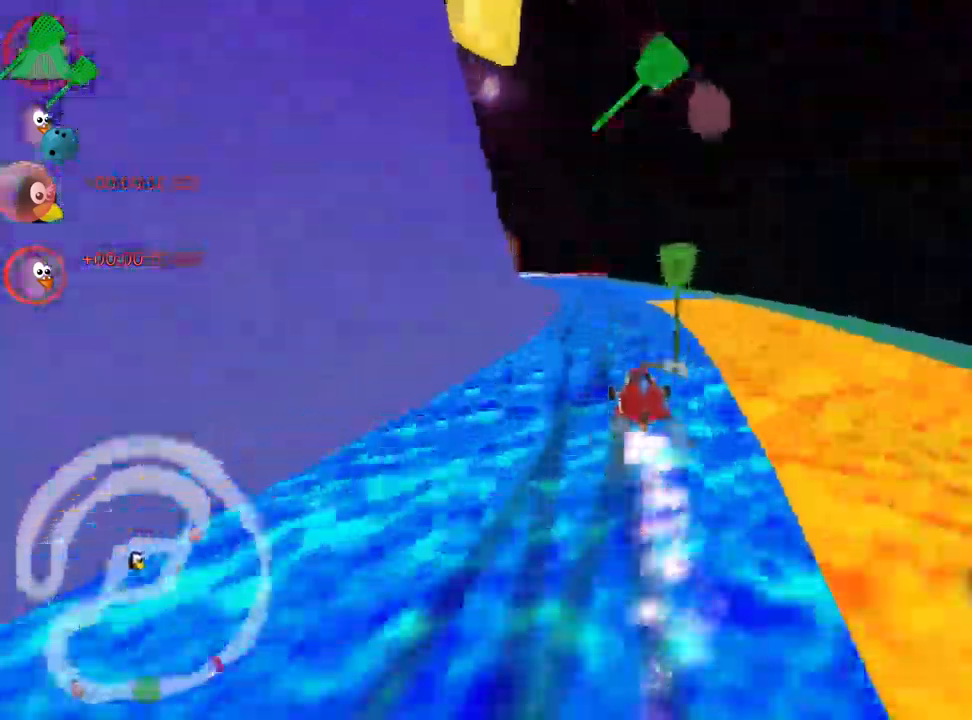
{"keys": ["right", "skid", "up"], "events": [[200, "skid", "down"], [217, "left", "down"], [467, "left", "up"], [483, "right", "down"]]}
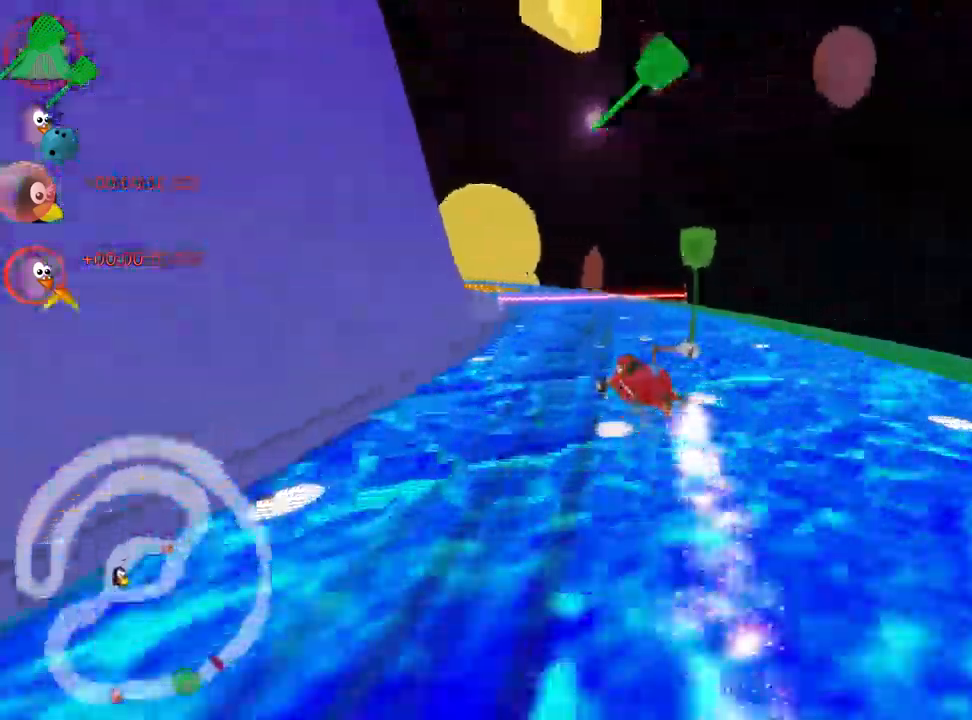
{"keys": ["right", "skid", "up"], "events": []}
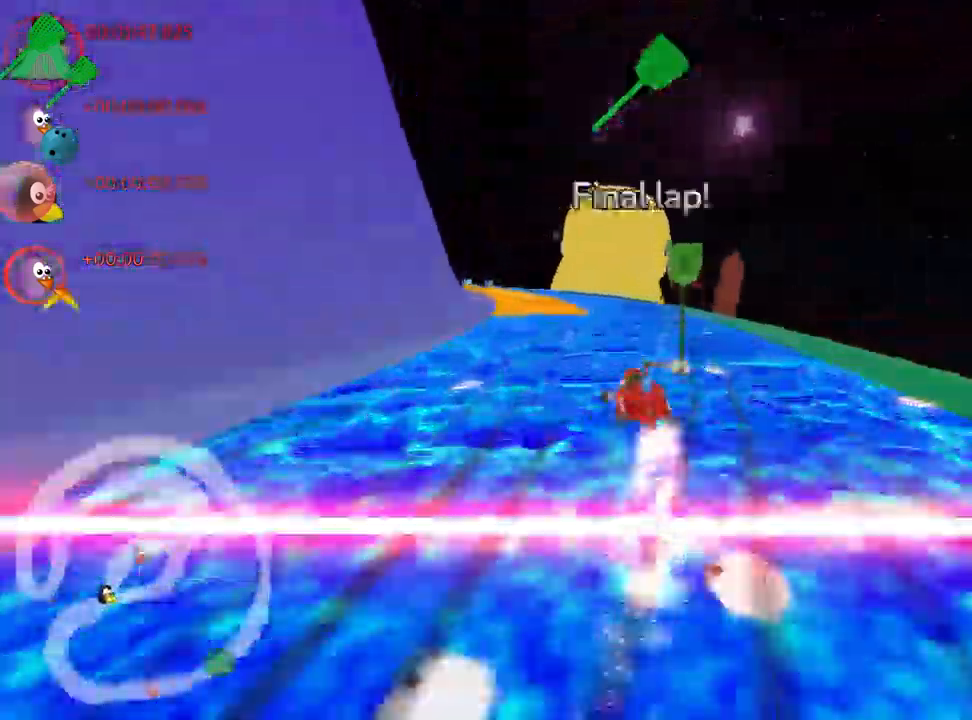
{"keys": ["right", "up"], "events": [[100, "left", "down"], [167, "right", "up"], [217, "skid", "up"], [367, "left", "up"], [450, "right", "down"]]}
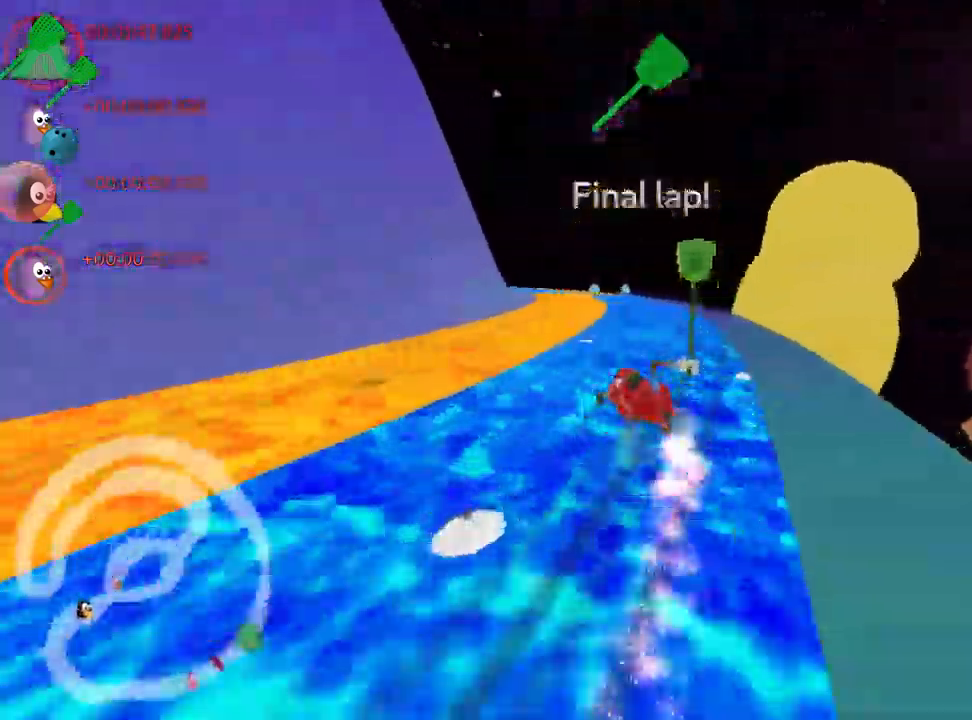
{"keys": ["left", "skid", "up"], "events": [[150, "right", "up"], [200, "nitro", "down"], [233, "left", "down"], [283, "skid", "down"], [367, "nitro", "up"]]}
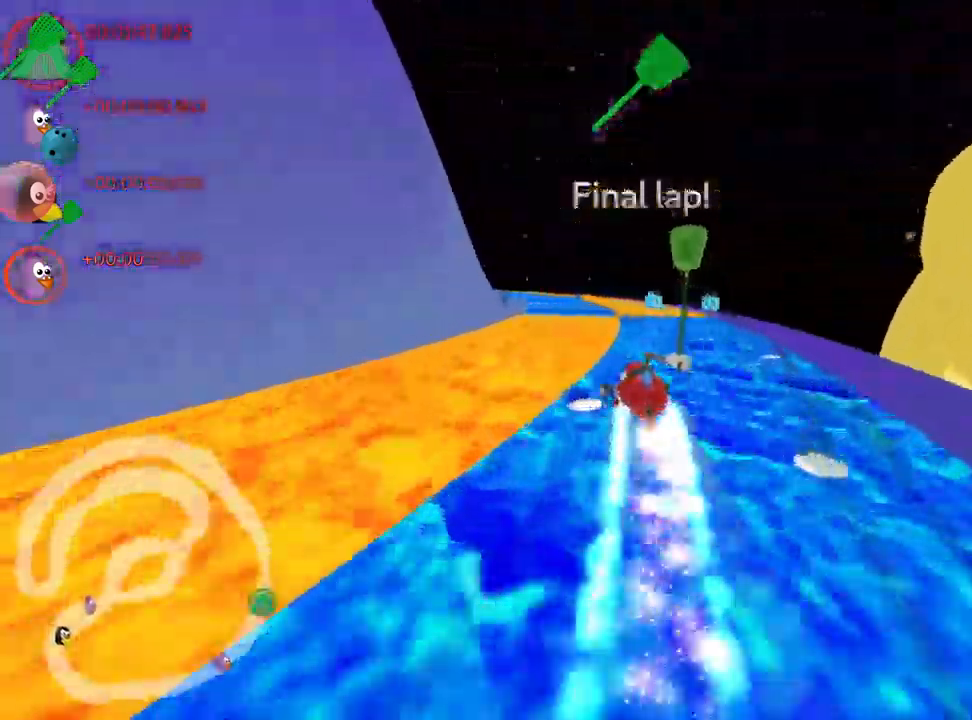
{"keys": ["right", "skid", "up"], "events": [[33, "left", "up"], [50, "right", "down"]]}
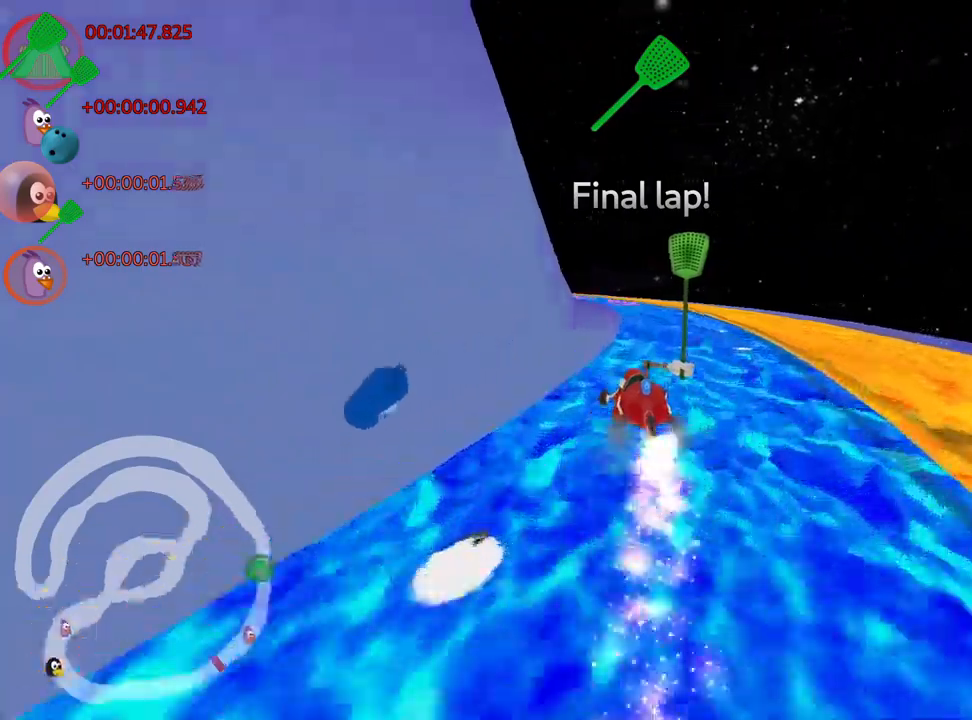
{"keys": ["up"], "events": [[233, "left", "down"], [283, "right", "up"], [333, "skid", "up"], [466, "left", "up"]]}
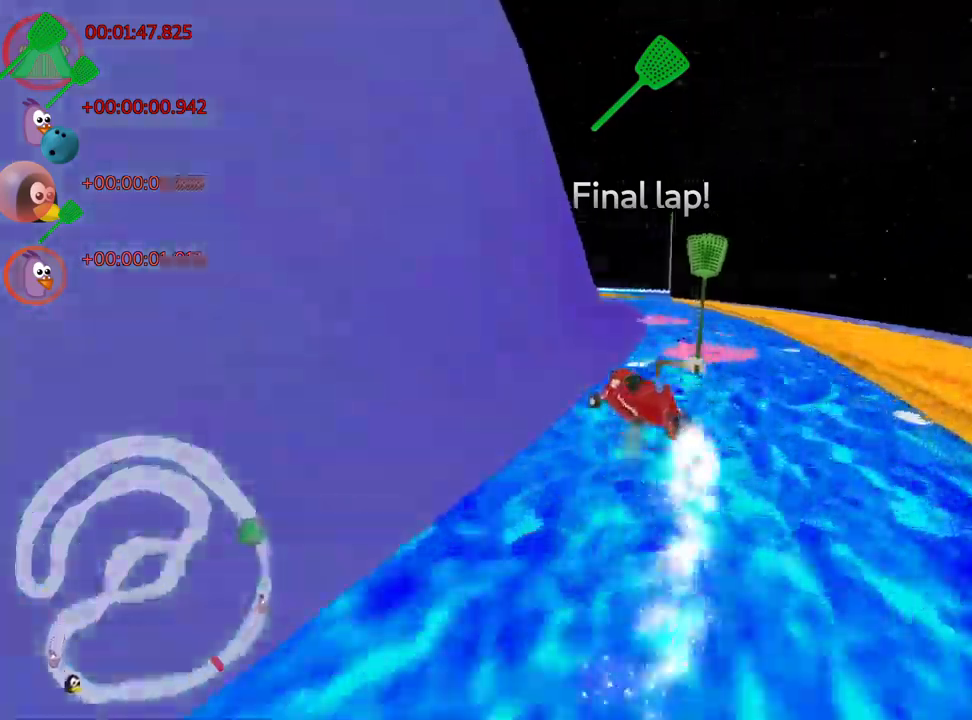
{"keys": ["right", "up"], "events": [[16, "right", "down"]]}
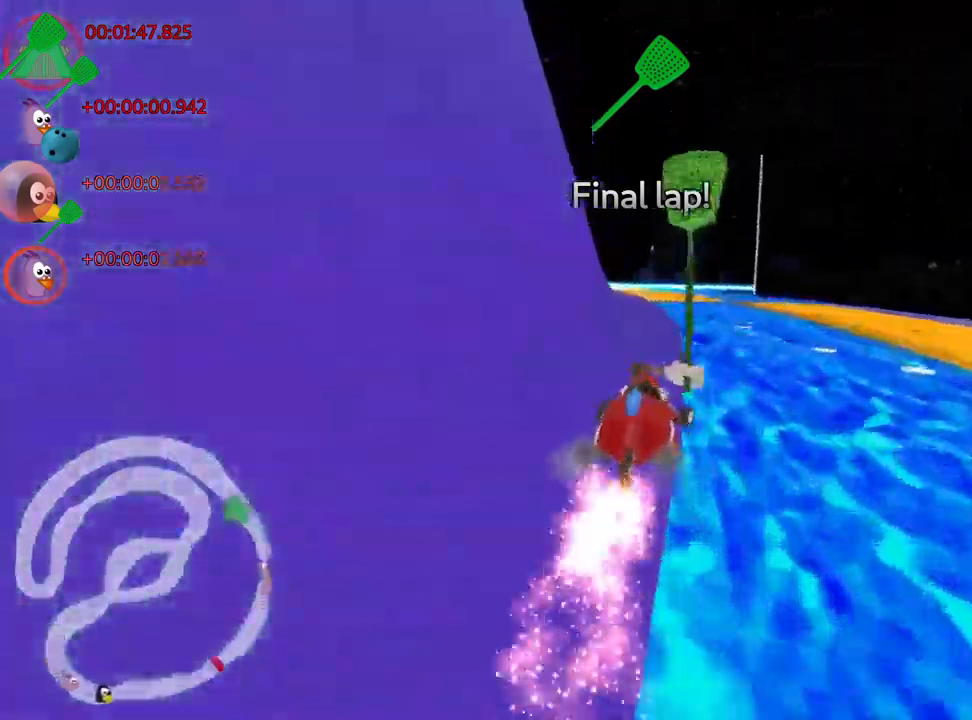
{"keys": ["nitro", "up"], "events": [[66, "right", "up"], [350, "nitro", "down"]]}
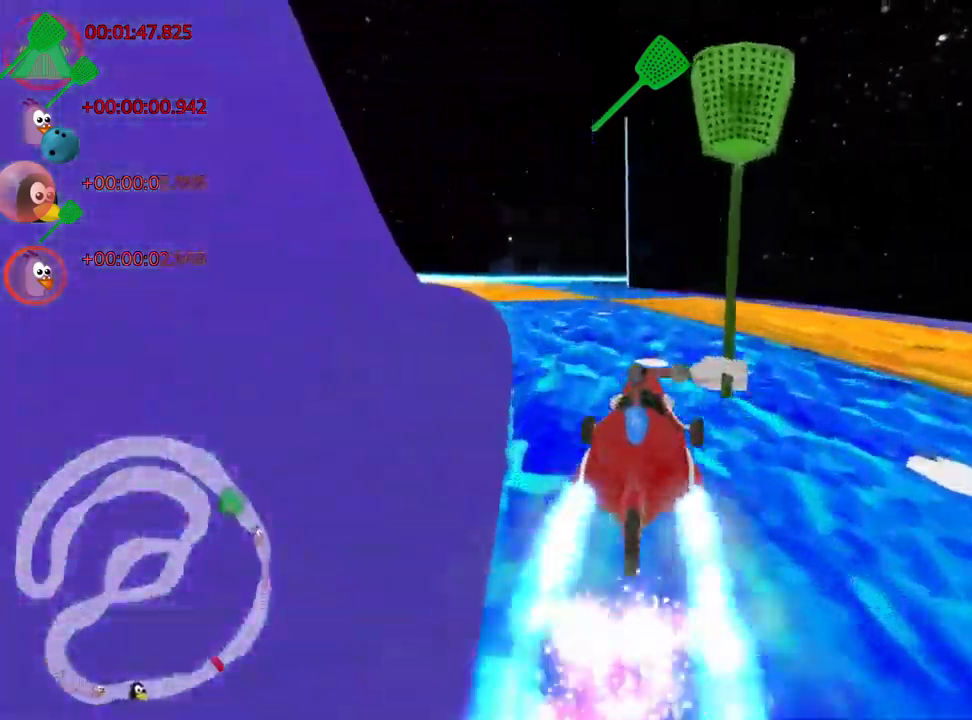
{"keys": ["up"], "events": [[100, "left", "down"], [233, "nitro", "up"], [350, "left", "up"]]}
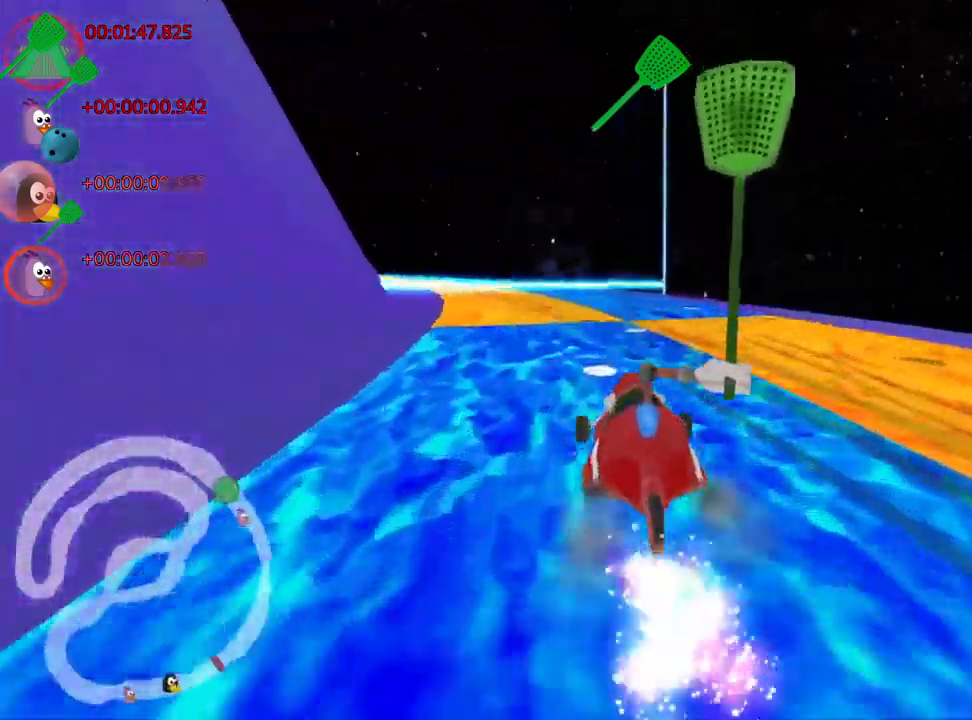
{"keys": ["left", "up"], "events": [[66, "right", "down"], [183, "right", "up"], [216, "left", "down"], [250, "skid", "down"], [400, "skid", "up"]]}
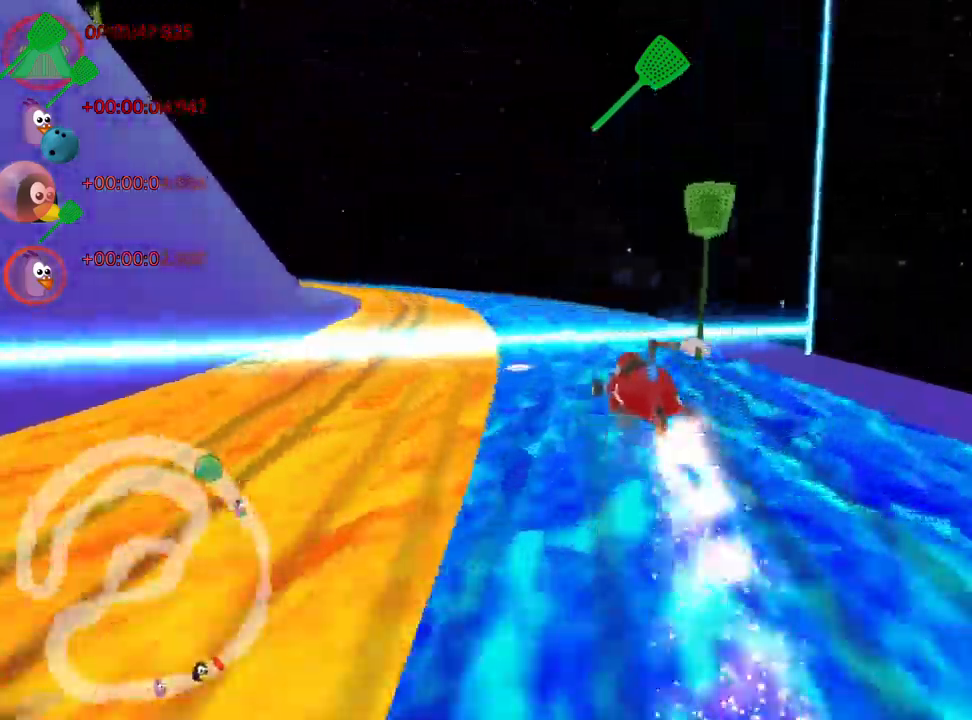
{"keys": ["right", "up"], "events": [[216, "left", "up"], [333, "right", "down"]]}
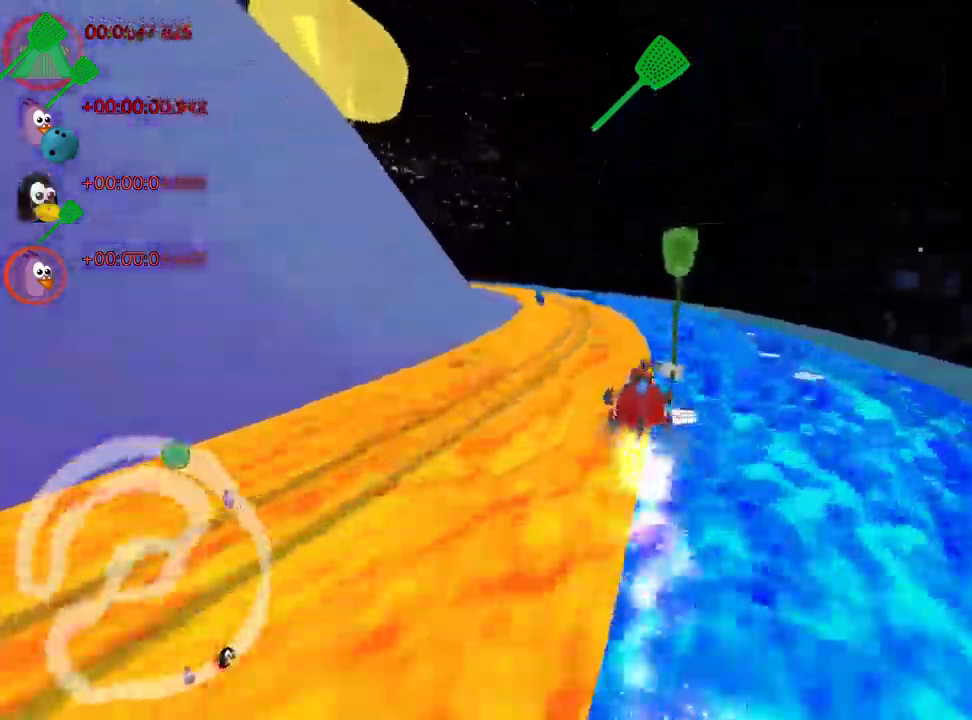
{"keys": ["left"], "events": [[33, "right", "up"], [66, "left", "down"], [100, "skid", "down"], [133, "up", "up"], [450, "skid", "up"]]}
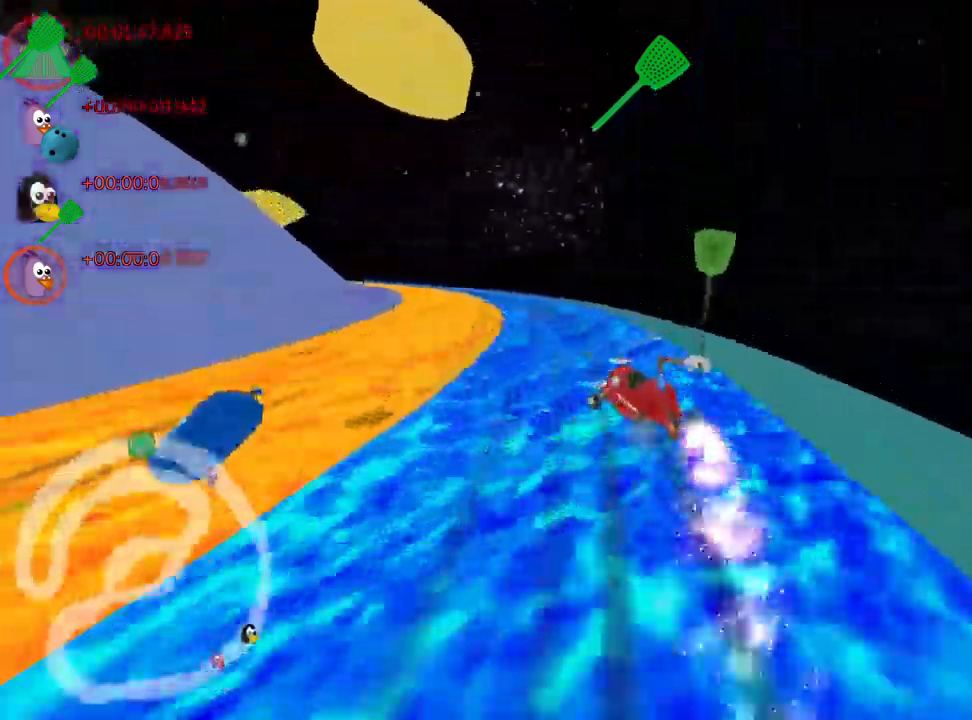
{"keys": [], "events": [[16, "left", "up"], [166, "right", "down"], [333, "right", "up"]]}
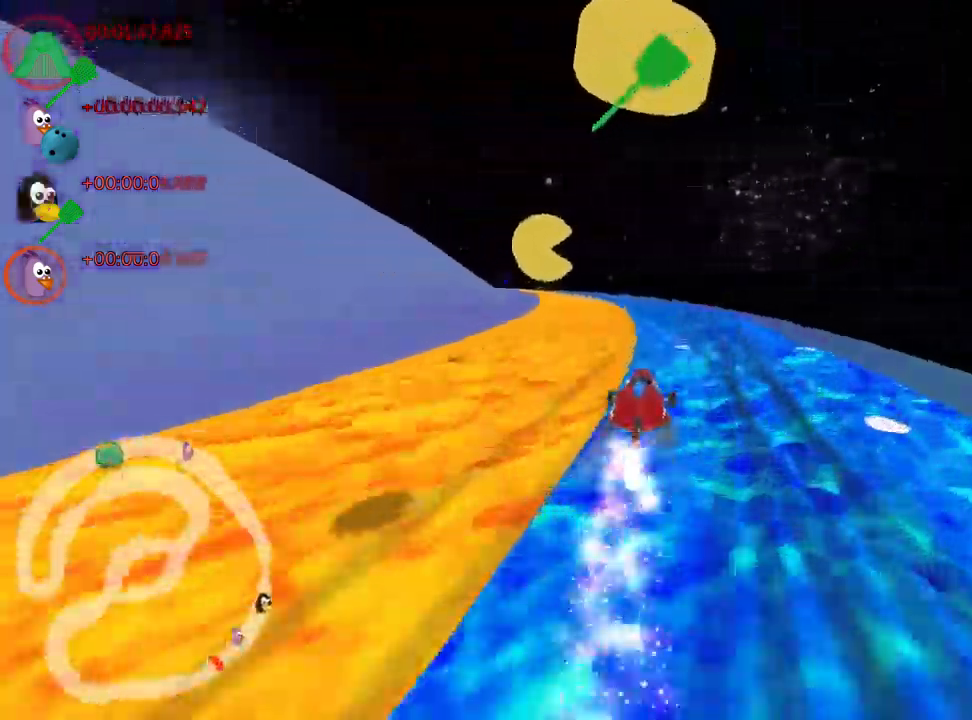
{"keys": ["left", "skid", "up"], "events": [[166, "up", "down"], [366, "left", "down"], [383, "skid", "down"]]}